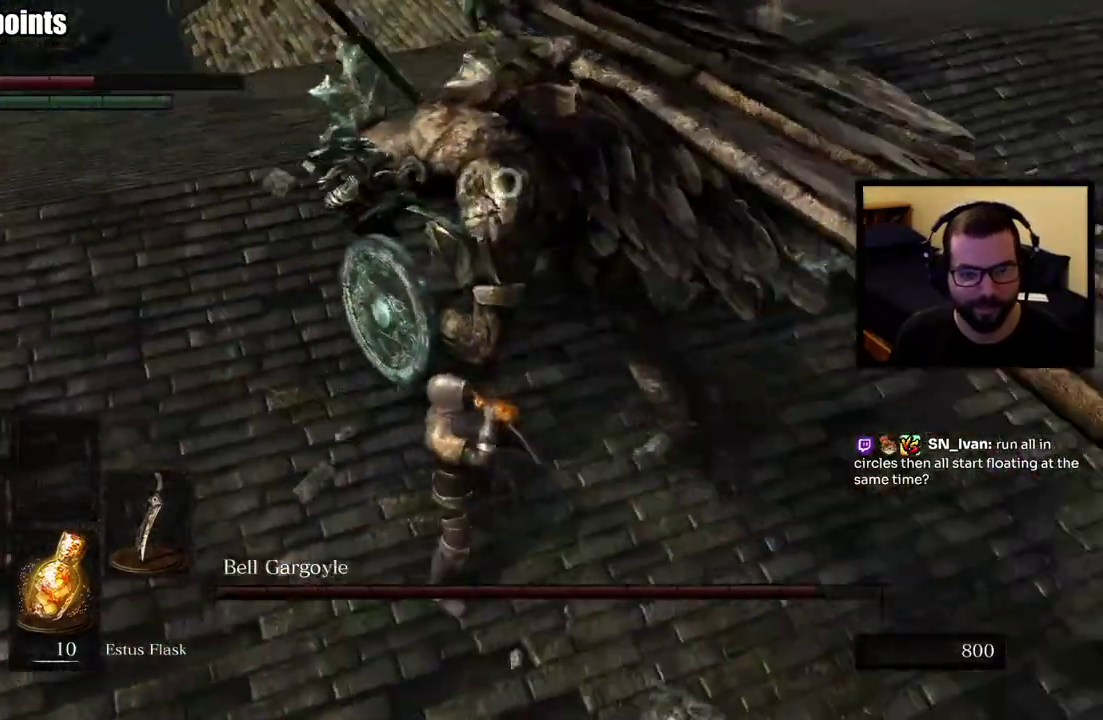
Gameplay with a controller (PlayStation layout); each line is a JSON object with the inputs held at the frame after it. "button_events" lists button changes between this image and that frame as [ms after this image, input, new state], when the widget could be followed in between (sticks are given only as held states). This overlay highlights the sticks when they move; stick clicks (L3 R3) are not distinguishable.
{"buttons": [], "left_stick": "right", "right_stick": "center", "button_events": []}
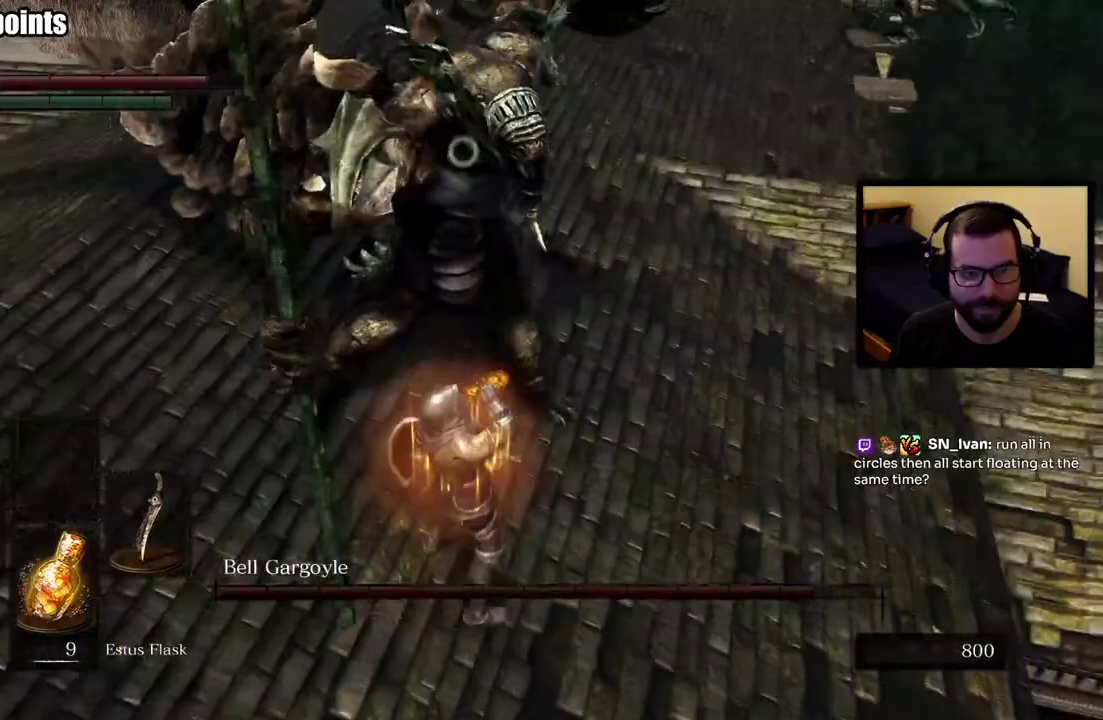
{"buttons": [], "left_stick": "up-right", "right_stick": "center", "button_events": []}
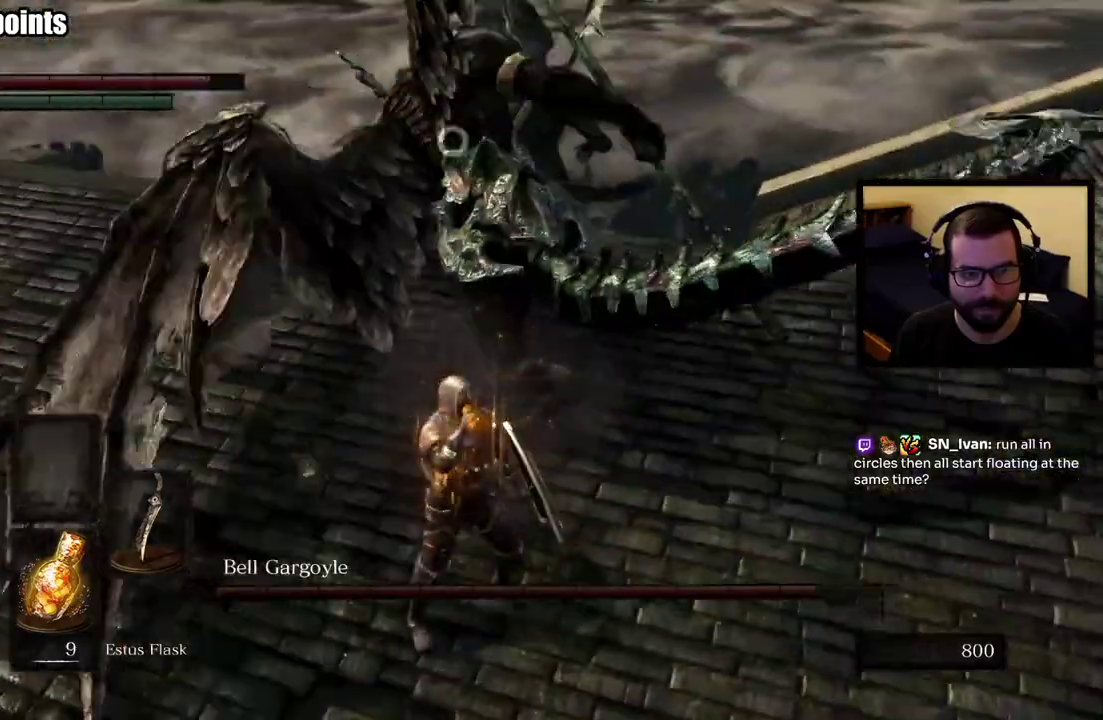
{"buttons": [], "left_stick": "up-right", "right_stick": "center", "button_events": []}
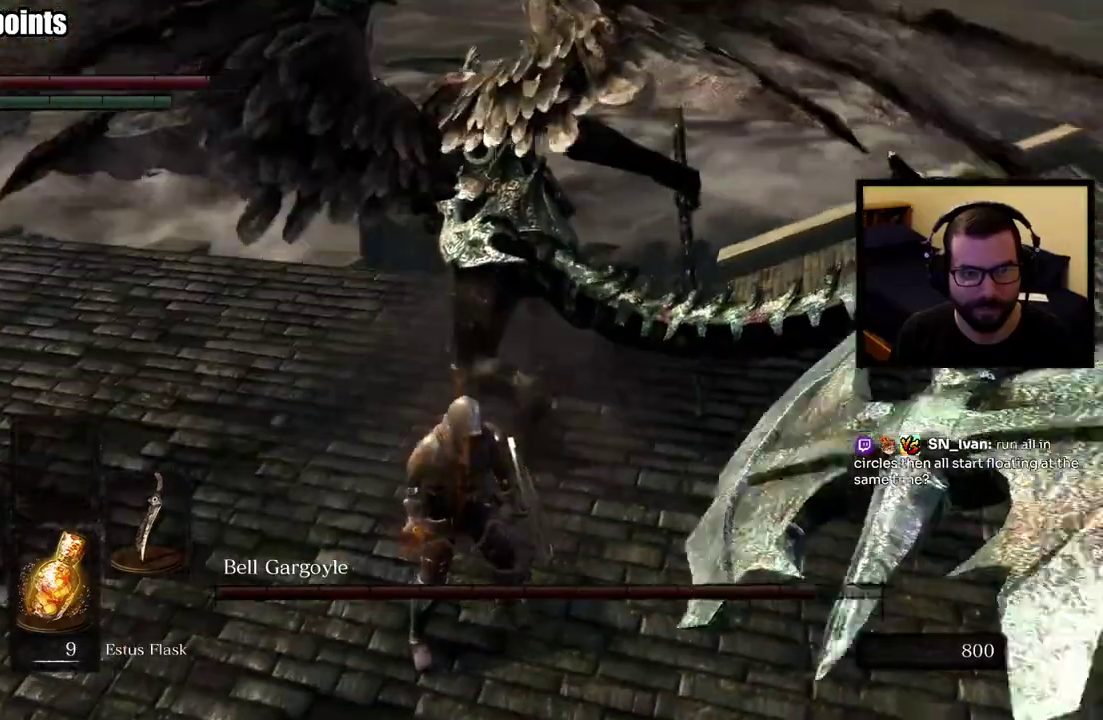
{"buttons": [], "left_stick": "up-right", "right_stick": "center", "button_events": []}
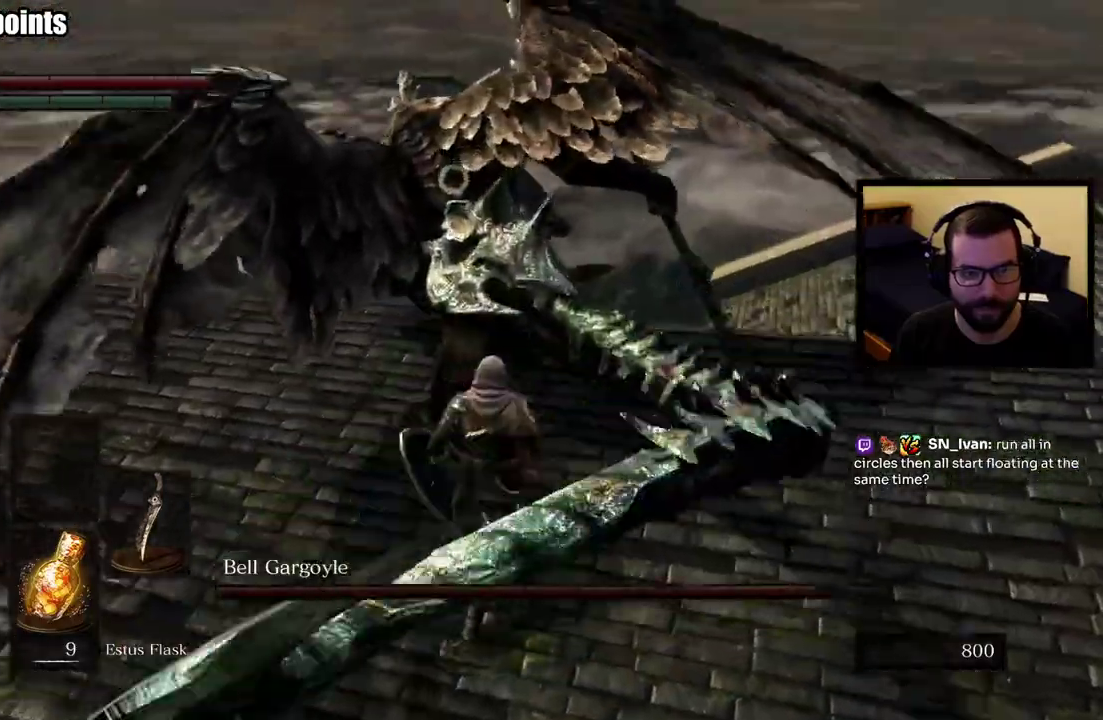
{"buttons": [], "left_stick": "up-right", "right_stick": "center", "button_events": []}
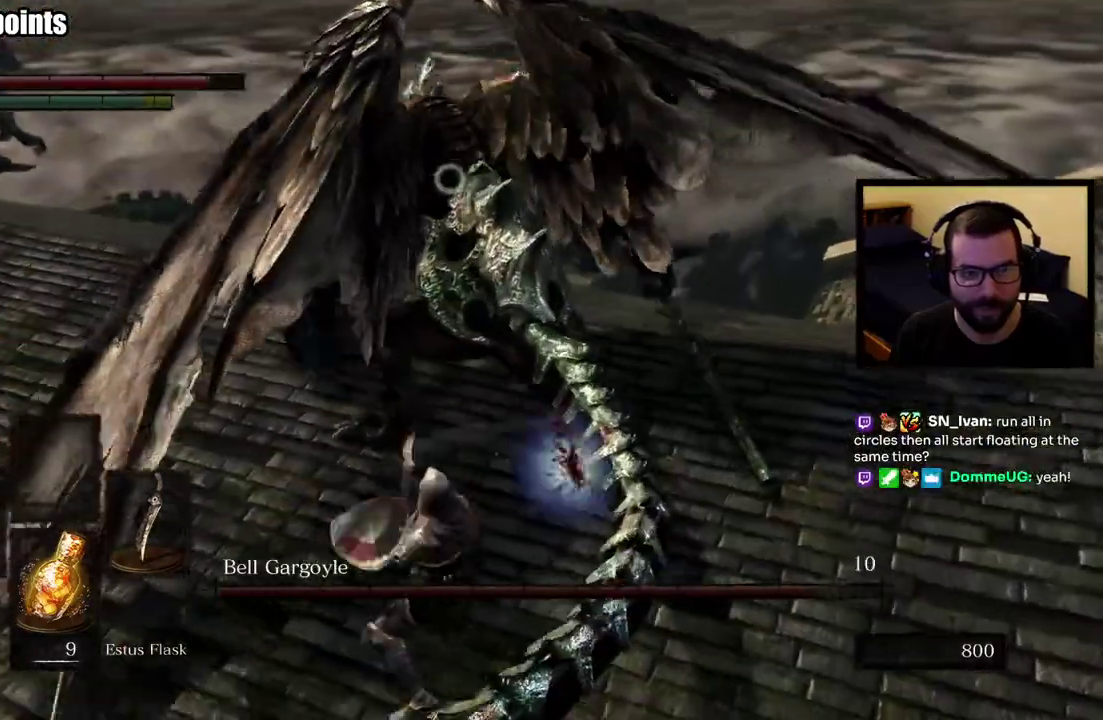
{"buttons": [], "left_stick": "right", "right_stick": "center", "button_events": []}
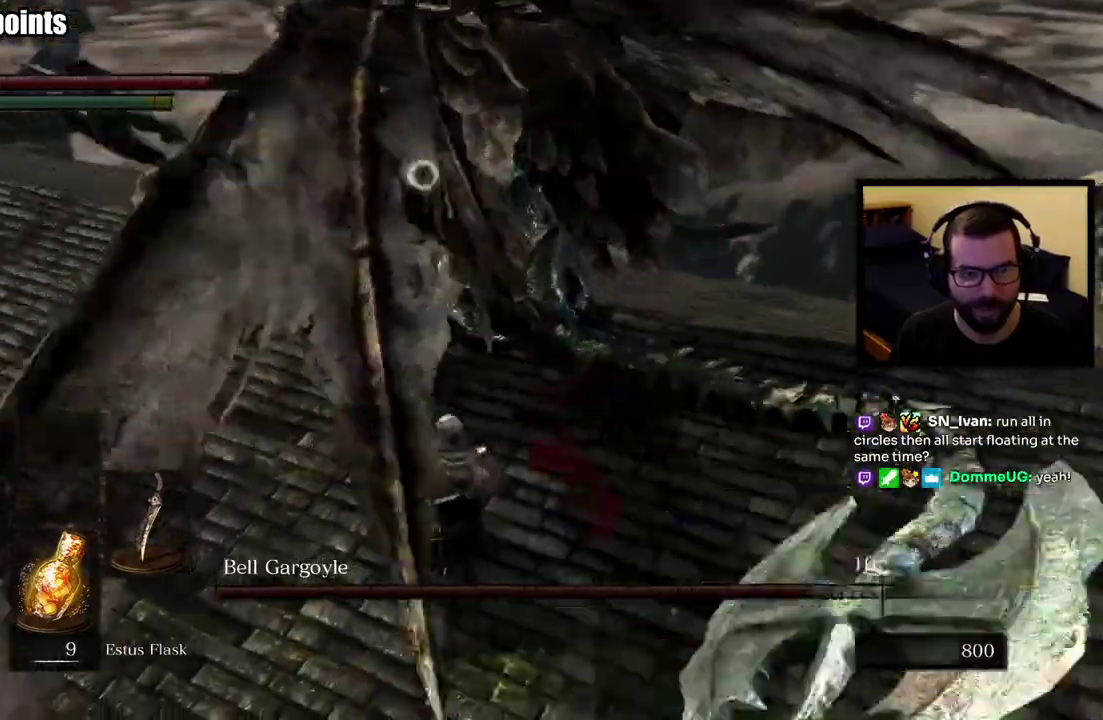
{"buttons": [], "left_stick": "right", "right_stick": "center", "button_events": []}
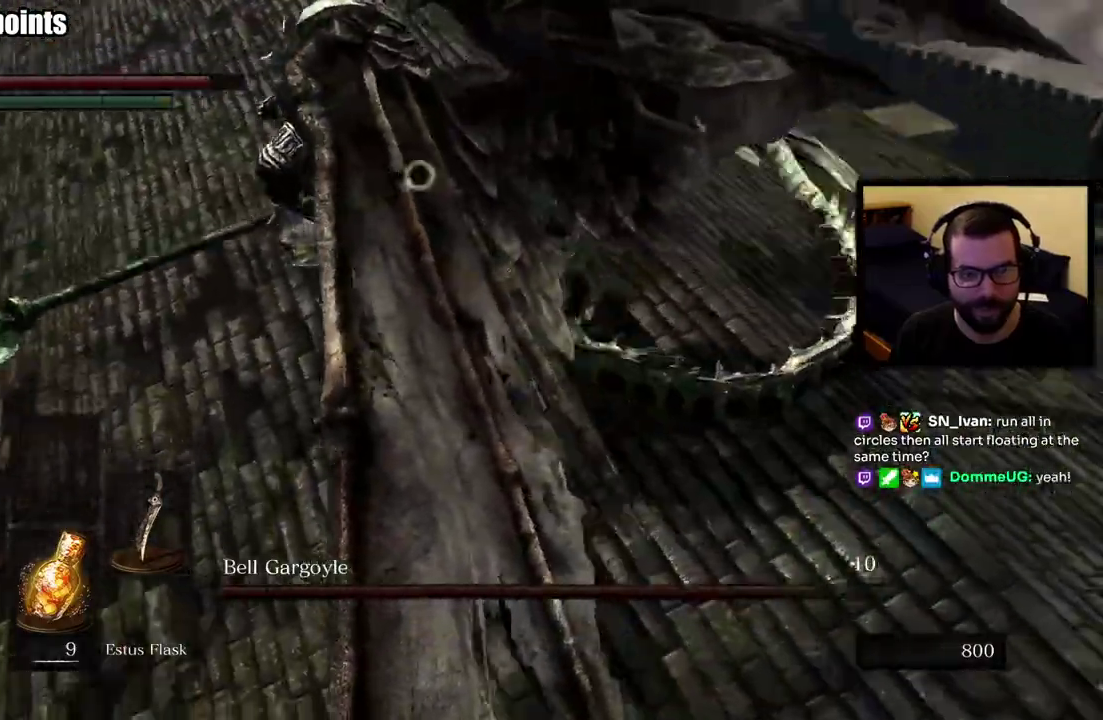
{"buttons": [], "left_stick": "right", "right_stick": "center", "button_events": []}
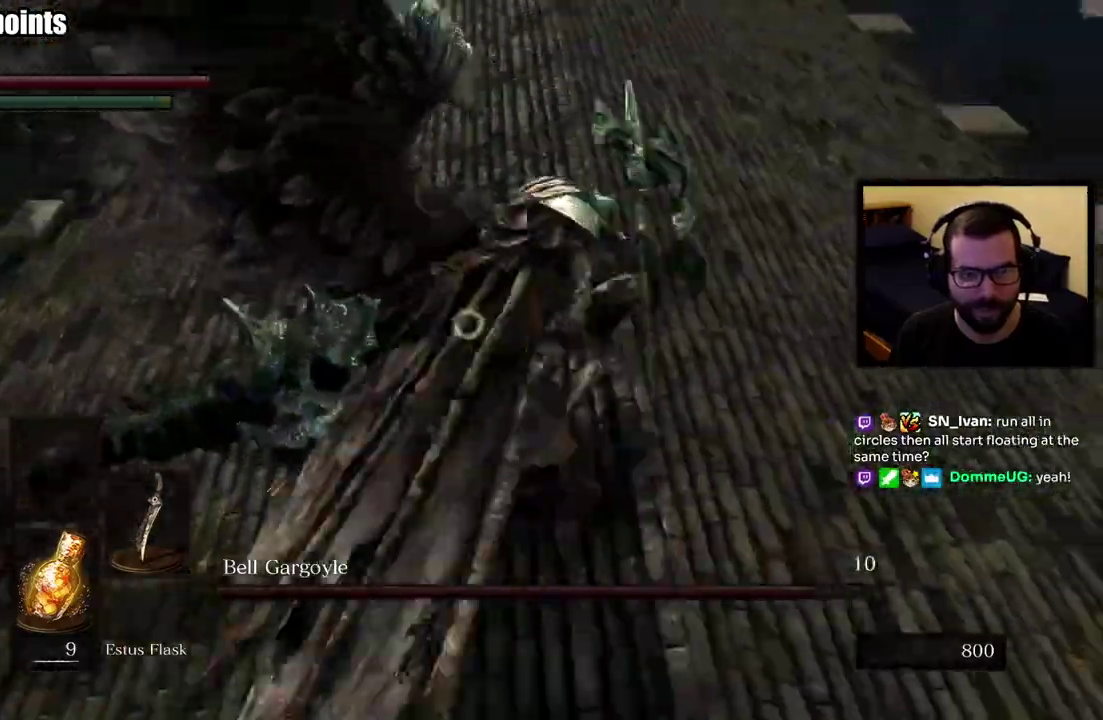
{"buttons": [], "left_stick": "up-right", "right_stick": "center", "button_events": []}
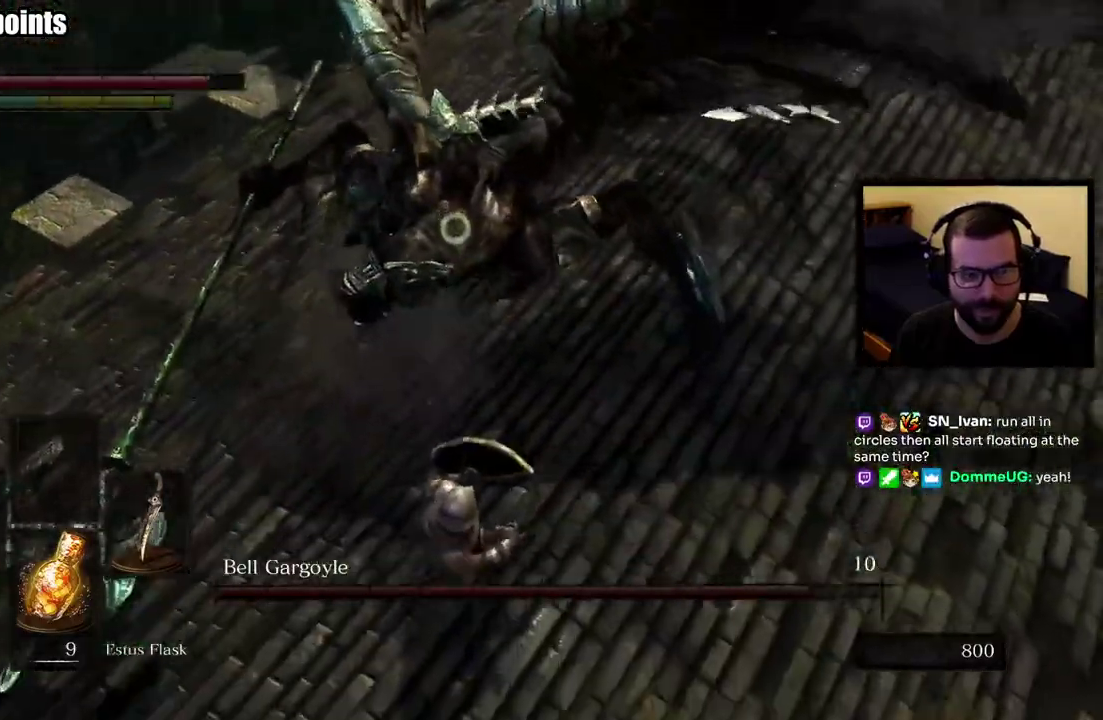
{"buttons": [], "left_stick": "up-right", "right_stick": "center", "button_events": []}
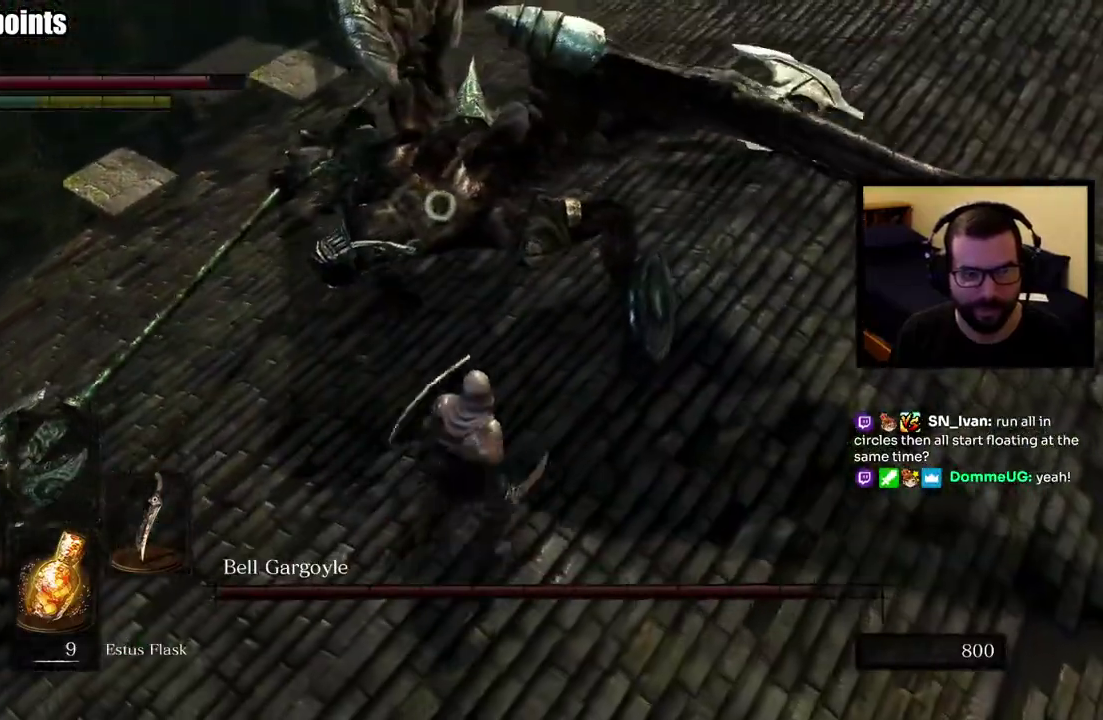
{"buttons": [], "left_stick": "up-right", "right_stick": "center", "button_events": []}
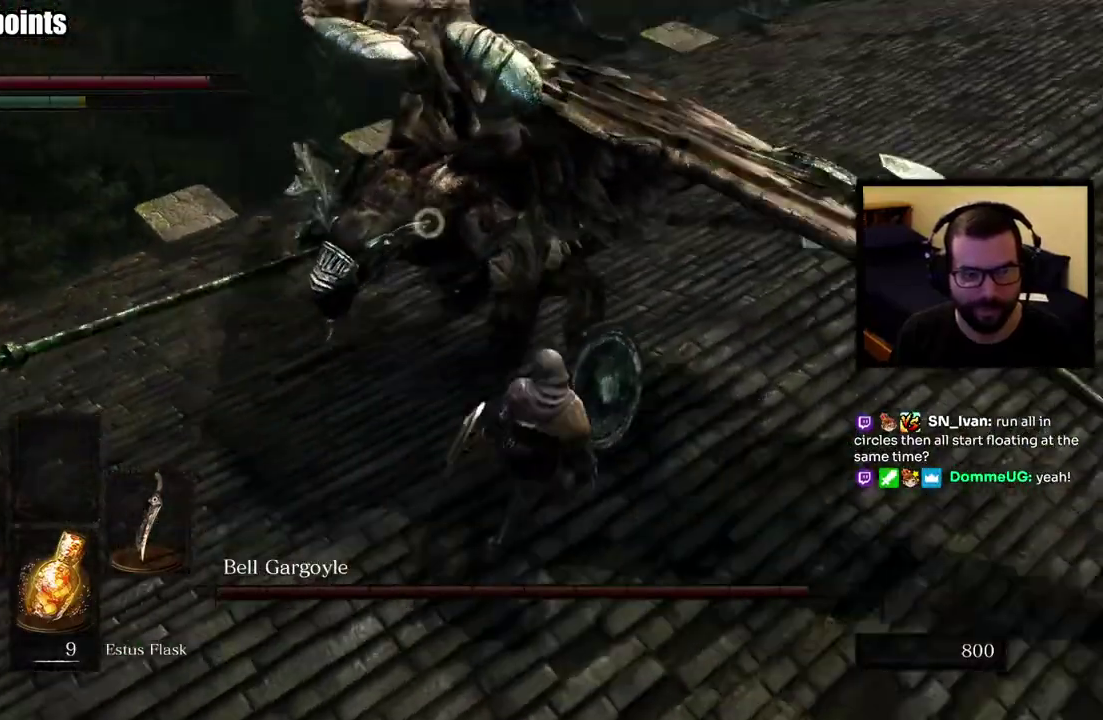
{"buttons": [], "left_stick": "up-right", "right_stick": "center", "button_events": []}
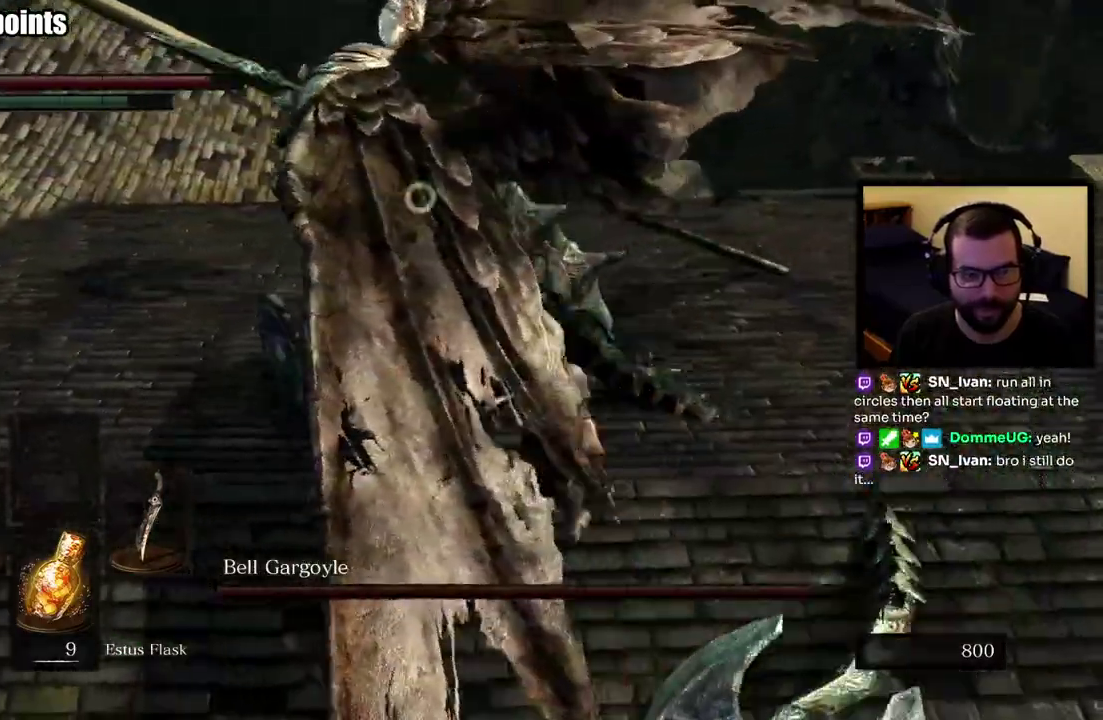
{"buttons": [], "left_stick": "up-right", "right_stick": "center", "button_events": []}
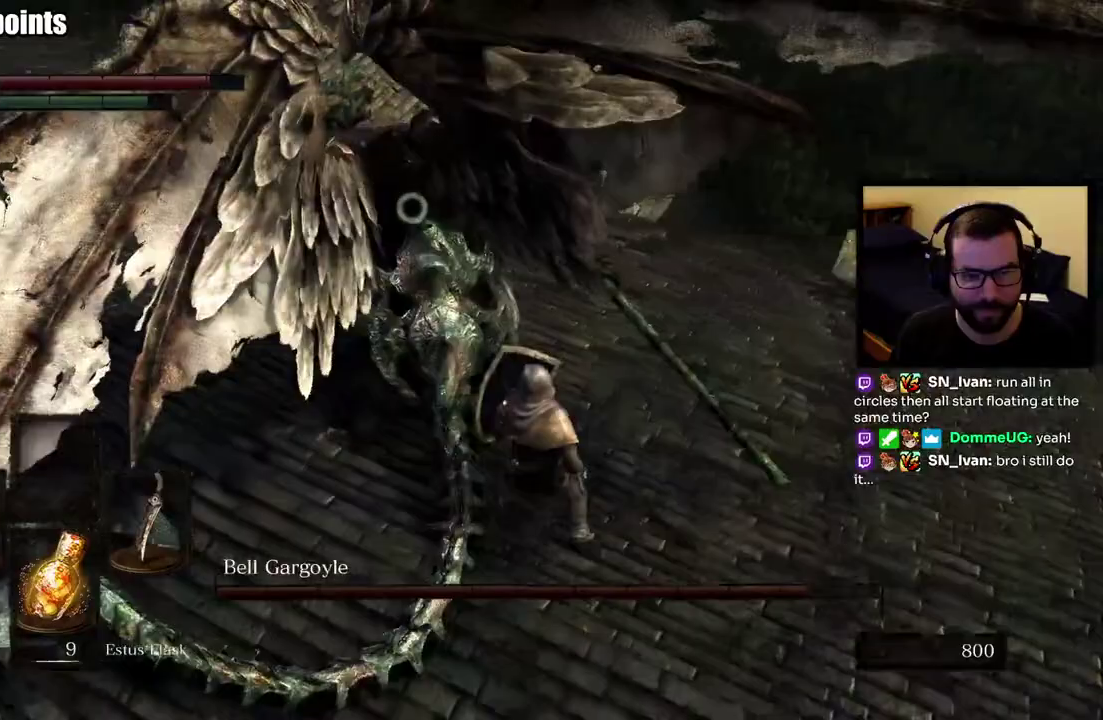
{"buttons": ["R1"], "left_stick": "up-right", "right_stick": "center", "button_events": [[383, "R1", "down"], [433, "R1", "up"], [500, "R1", "down"]]}
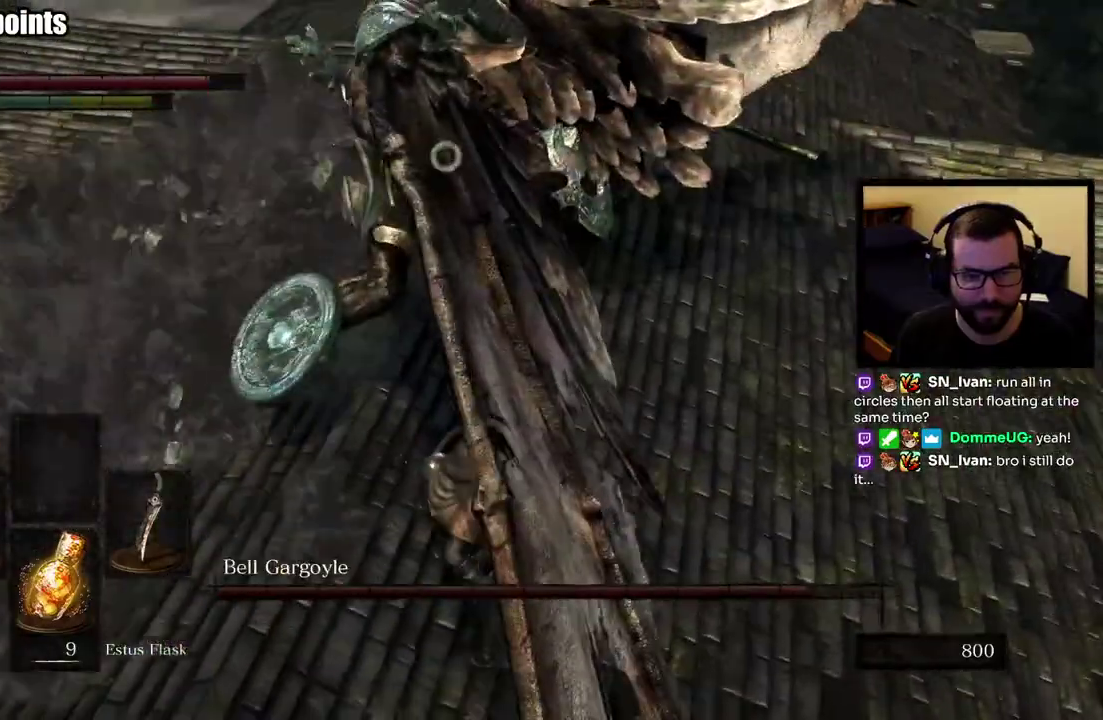
{"buttons": ["R1"], "left_stick": "right", "right_stick": "center", "button_events": []}
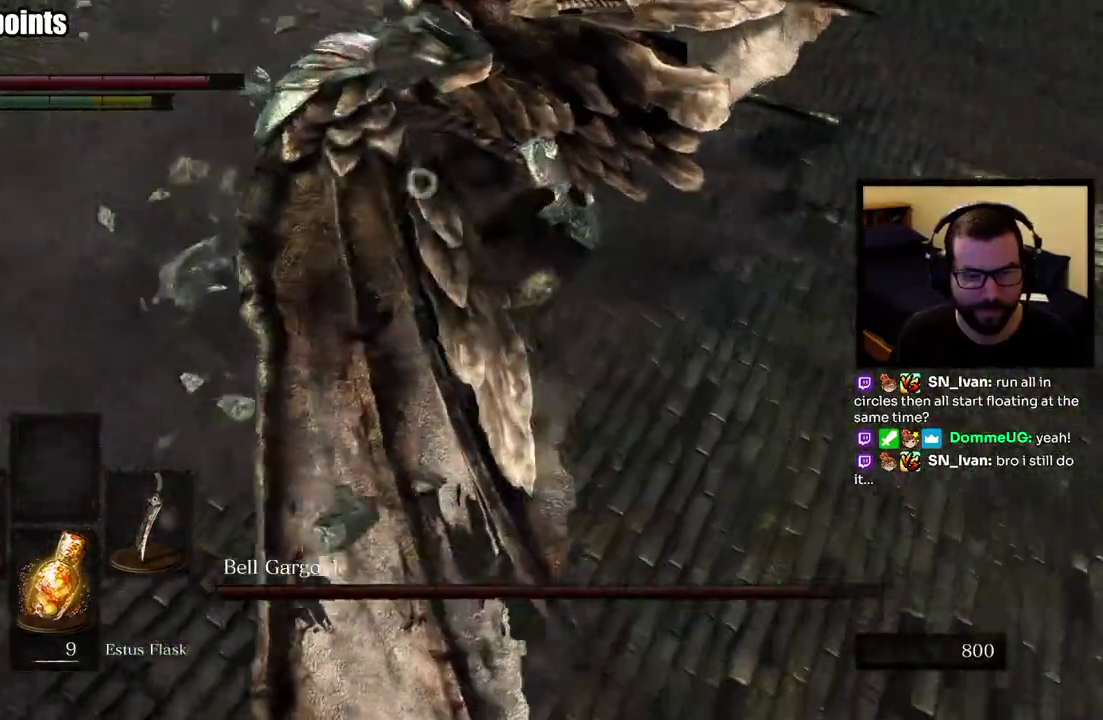
{"buttons": [], "left_stick": "up-right", "right_stick": "center", "button_events": [[400, "R1", "up"]]}
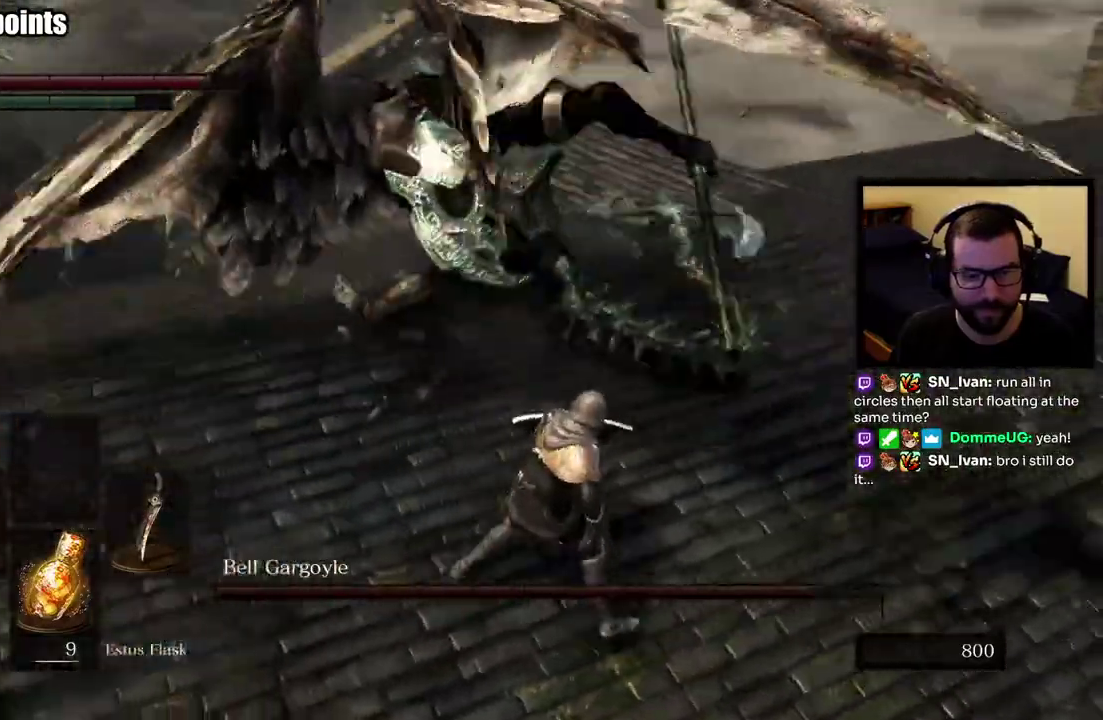
{"buttons": [], "left_stick": "up-right", "right_stick": "center", "button_events": []}
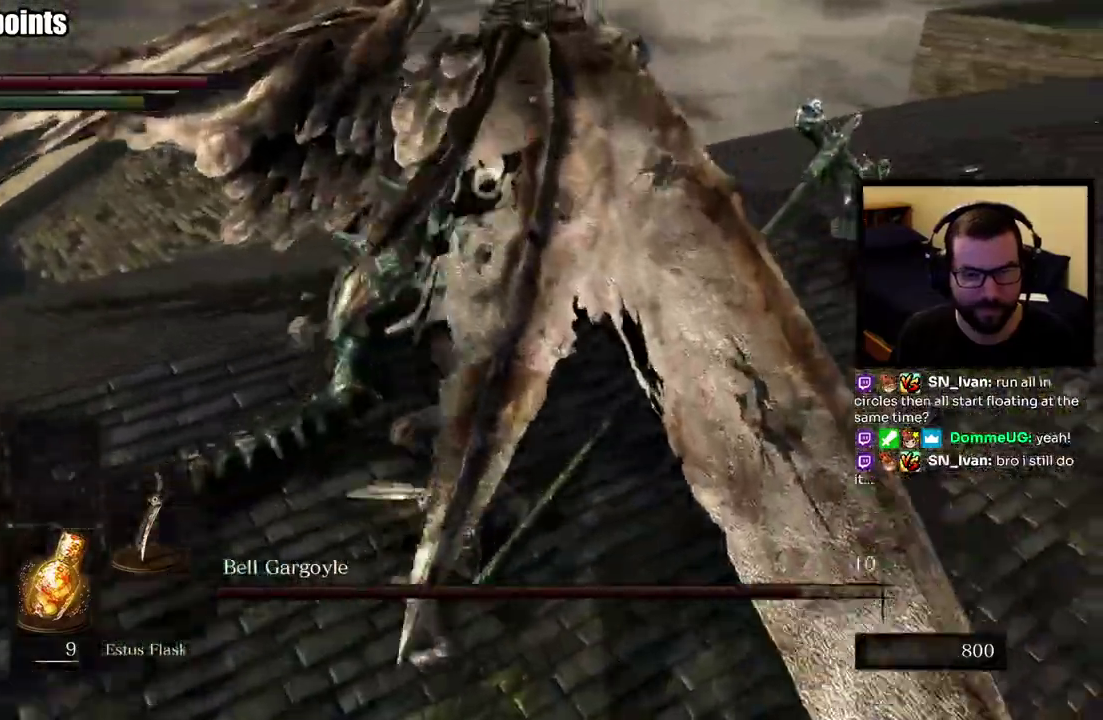
{"buttons": [], "left_stick": "right", "right_stick": "center", "button_events": []}
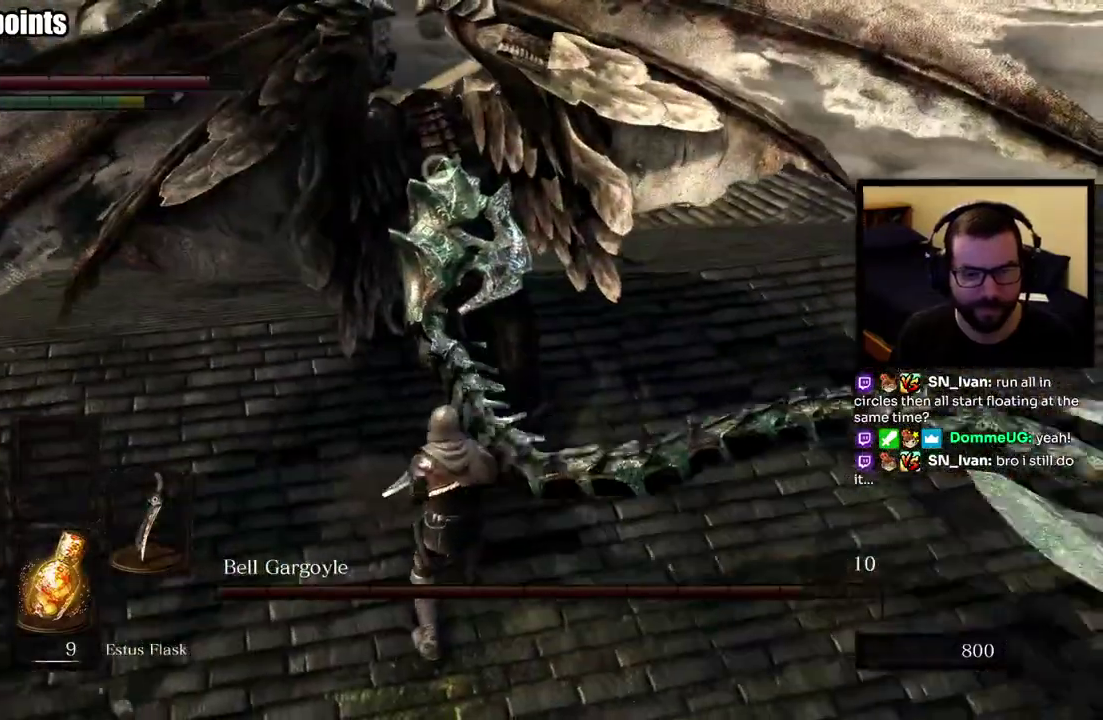
{"buttons": [], "left_stick": "up-right", "right_stick": "center", "button_events": [[250, "CIRCLE", "down"], [350, "CIRCLE", "up"]]}
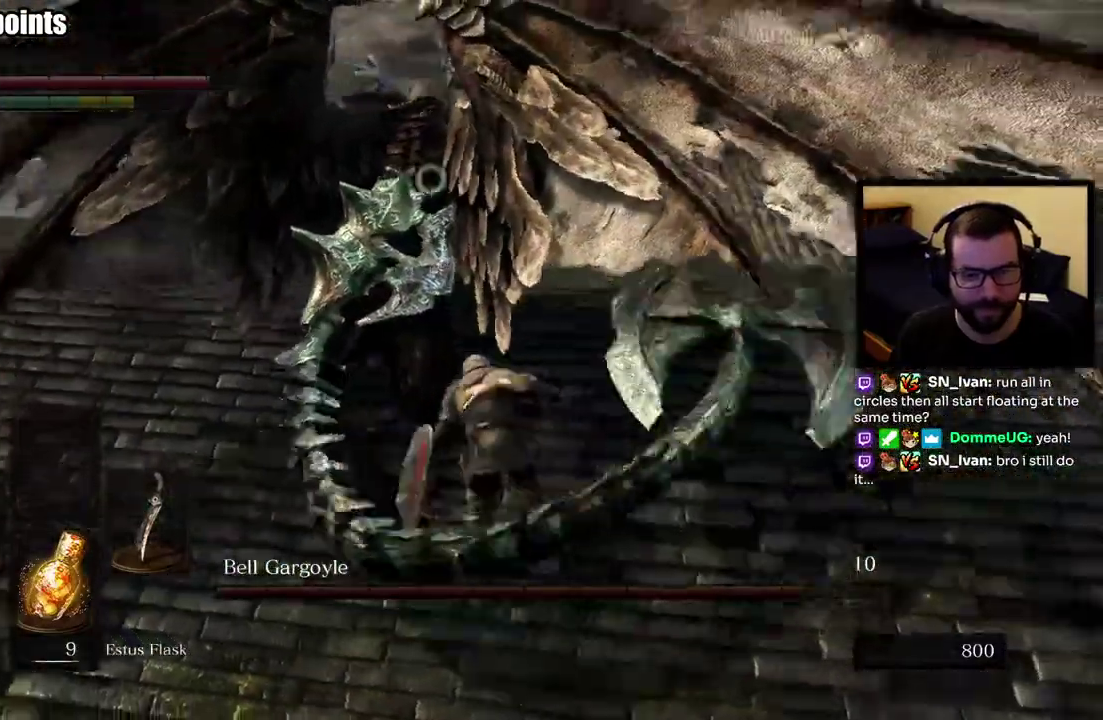
{"buttons": [], "left_stick": "up-right", "right_stick": "center"}
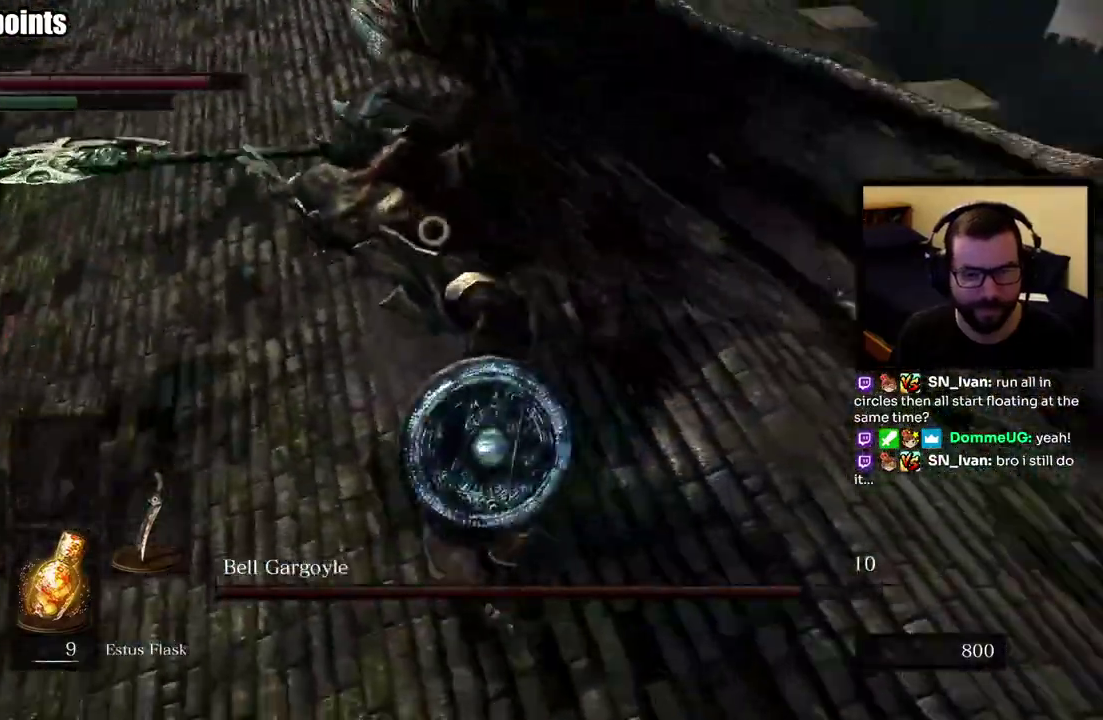
{"buttons": [], "left_stick": "right", "right_stick": "center"}
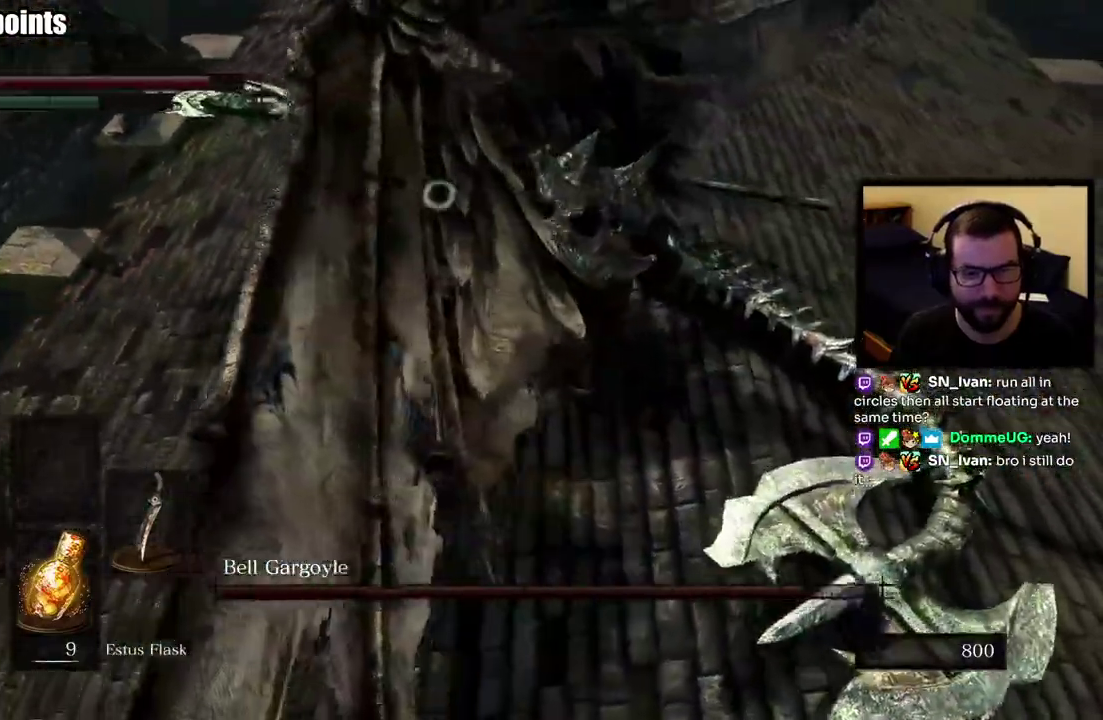
{"buttons": [], "left_stick": "up-right", "right_stick": "center", "button_events": []}
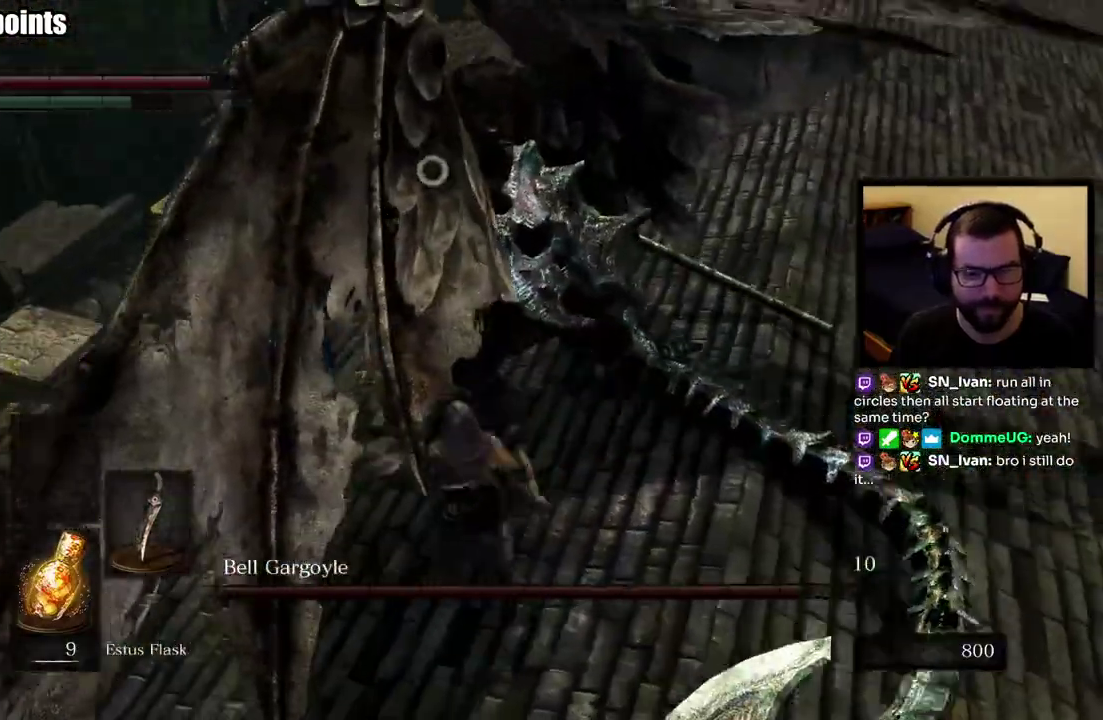
{"buttons": [], "left_stick": "up-right", "right_stick": "center", "button_events": []}
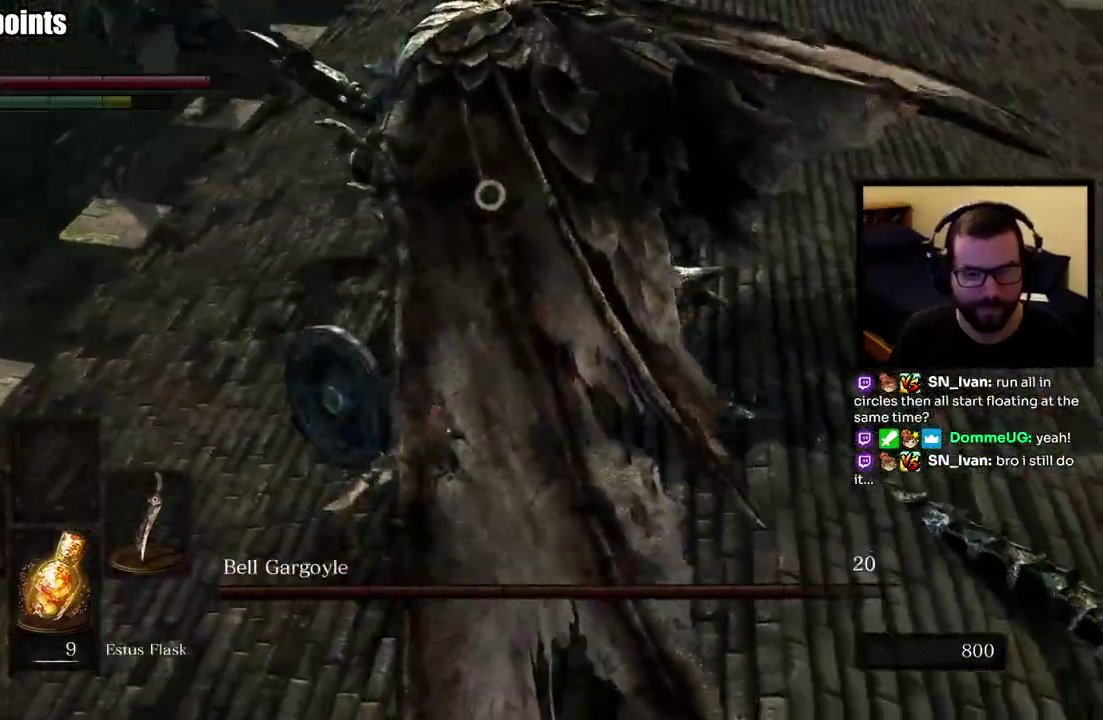
{"buttons": [], "left_stick": "right", "right_stick": "center", "button_events": []}
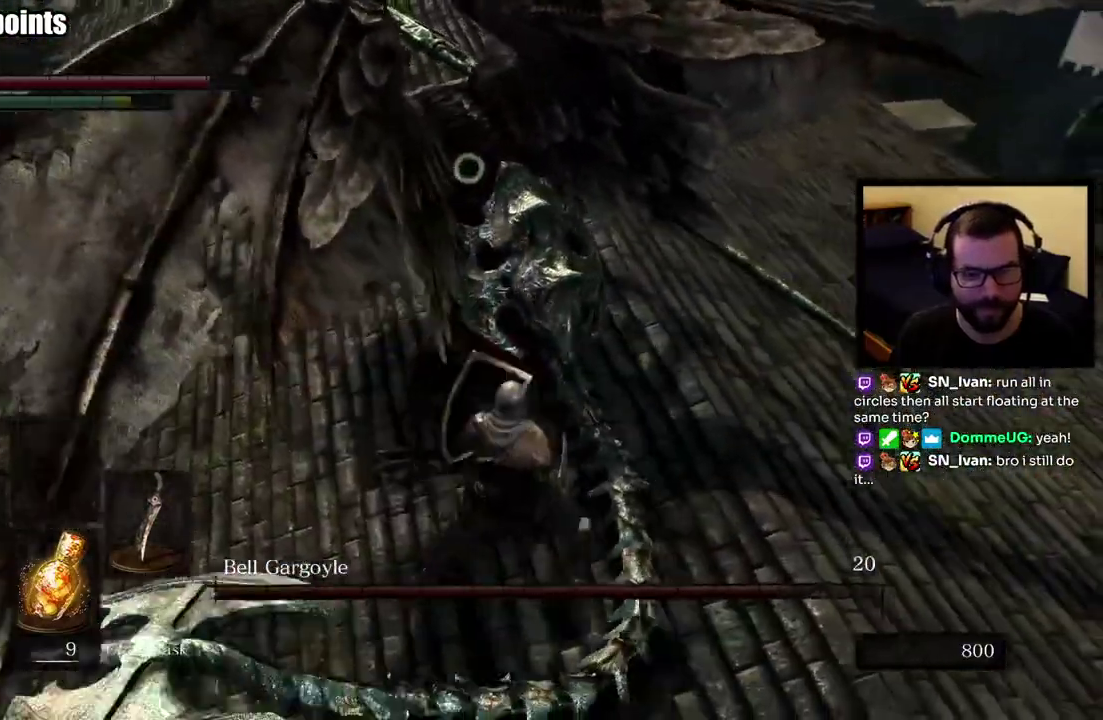
{"buttons": ["CIRCLE"], "left_stick": "up-right", "right_stick": "center", "button_events": [[317, "L1", "down"], [400, "CIRCLE", "down"], [500, "L1", "up"]]}
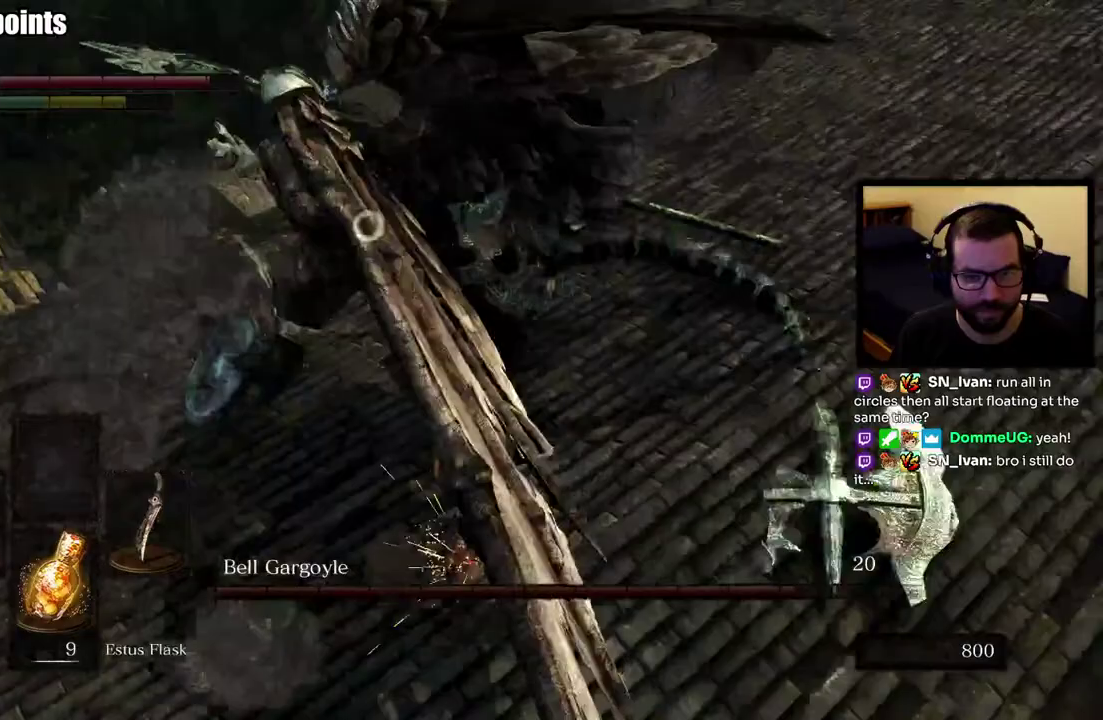
{"buttons": [], "left_stick": "up-right", "right_stick": "center", "button_events": [[50, "CIRCLE", "up"]]}
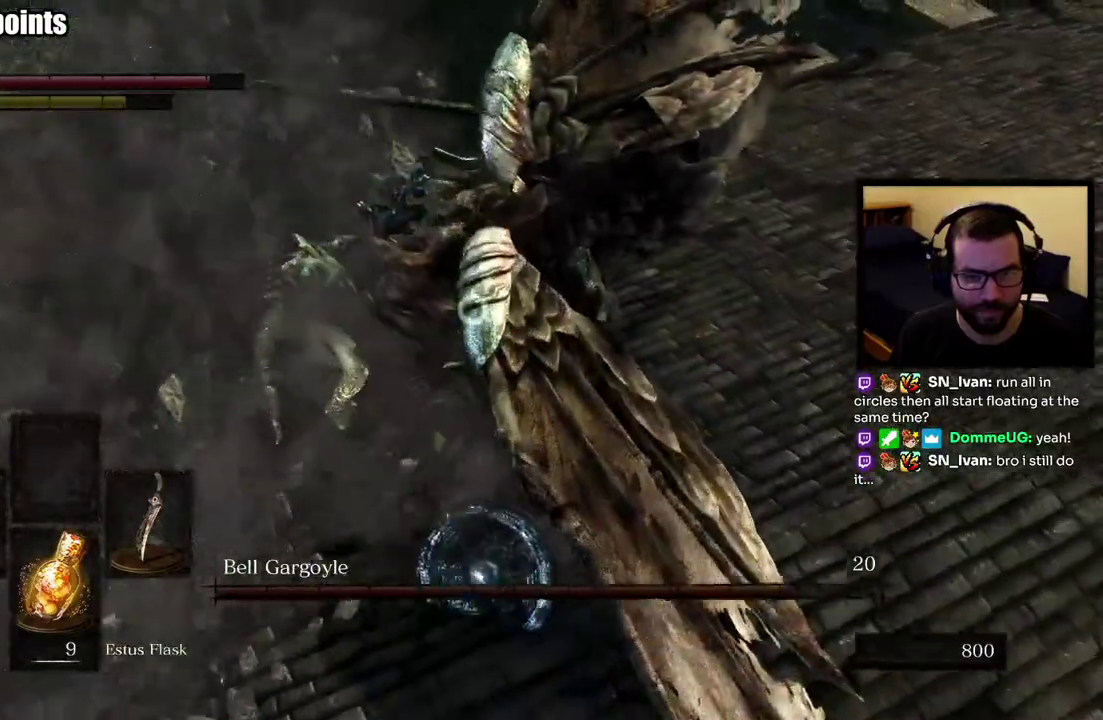
{"buttons": [], "left_stick": "down-right", "right_stick": "center", "button_events": []}